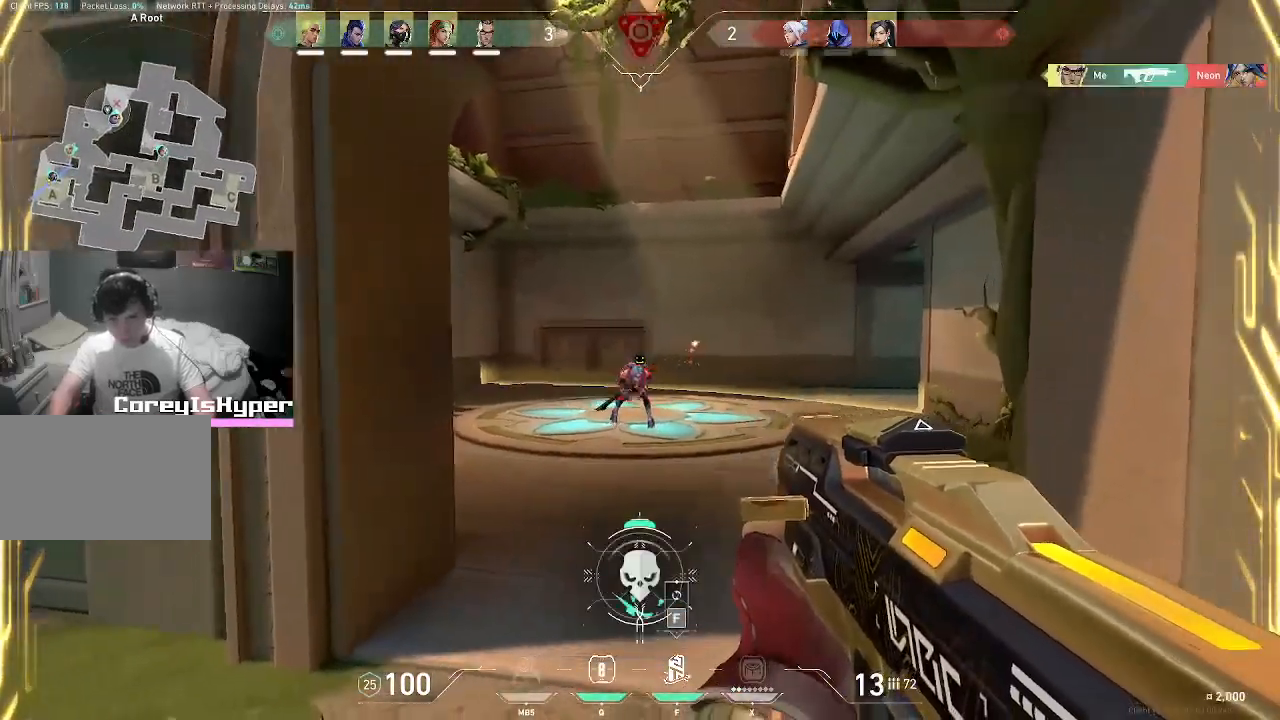
Gameplay with keyboard and mouse; each line is a JSON object with the keys and mouse buttons held at the frame after it. "events" lists presses ("down") and releases ("up") of "1", "2", "3", "4", "5", "a", "alt", "c", "caps_lock", "ctrl", "d", "e", "f", "g", "q", "r", "s", "shift", "space", "t", "tab", "v", "w", "x", "z", "mouse_left", "mouse_wheel" and "mouse_right" between this image and that frame as [ms after this image, input, new state], when the widget could be followed in between. "mouse_left", "mouse_wheel", "mouse_right" = the "left", "wheel", "right" buttons of the "mouse" list. No other keys are recorded. "wheel" means that the mouse wheel is clicked or scrolled. Not read: mouse_move.
{"keys": ["a", "w"], "mouse": [], "events": [[250, "w", "down"]]}
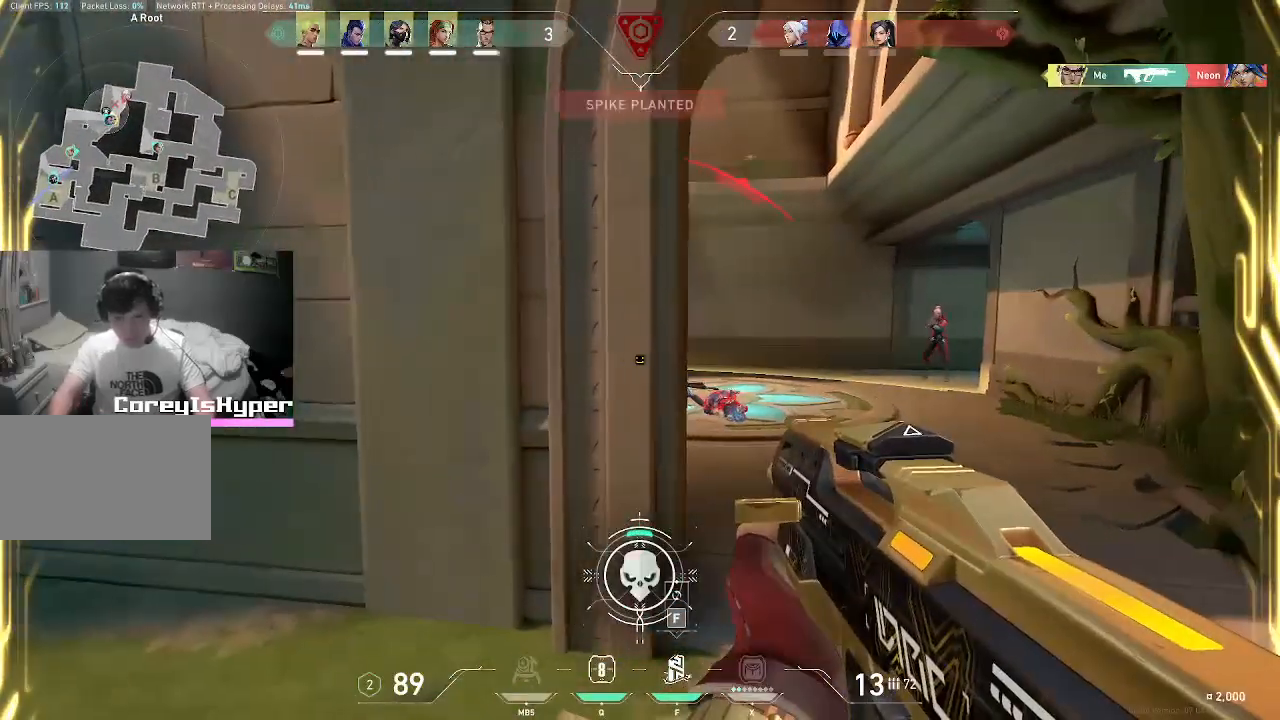
{"keys": ["a", "w"], "mouse": [], "events": [[367, "3", "down"], [500, "3", "up"]]}
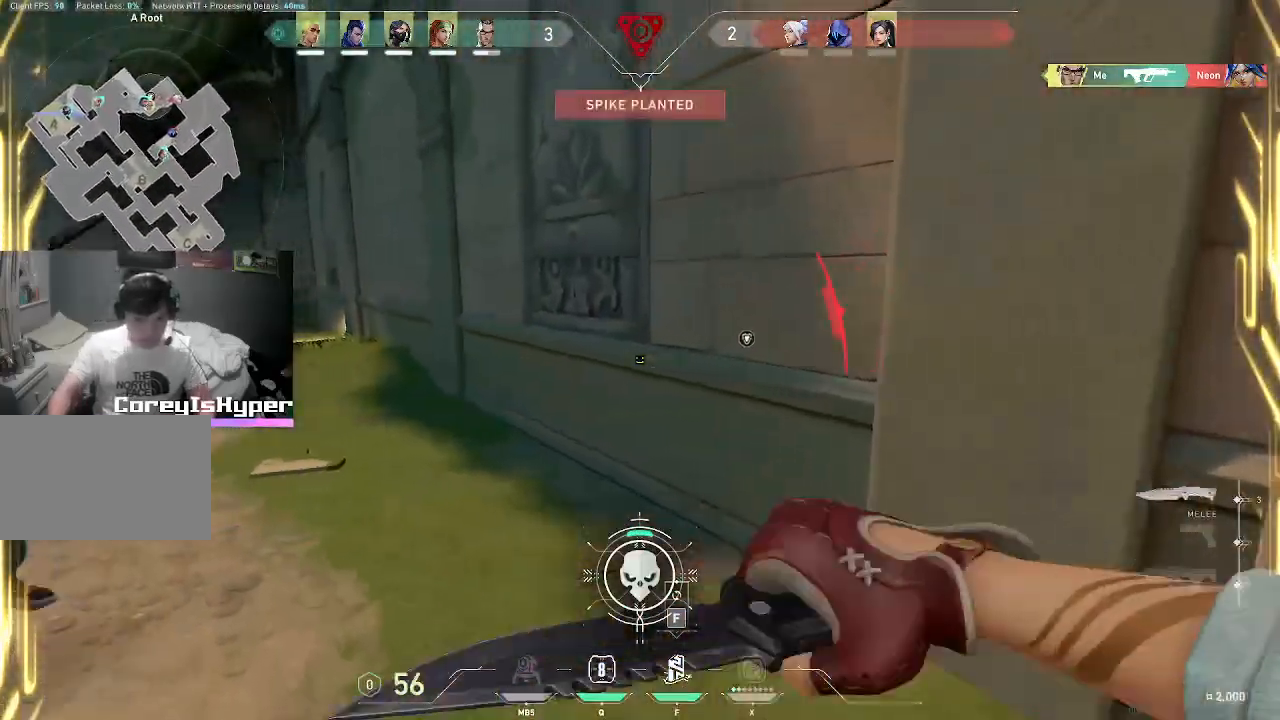
{"keys": ["a", "w"], "mouse": [], "events": []}
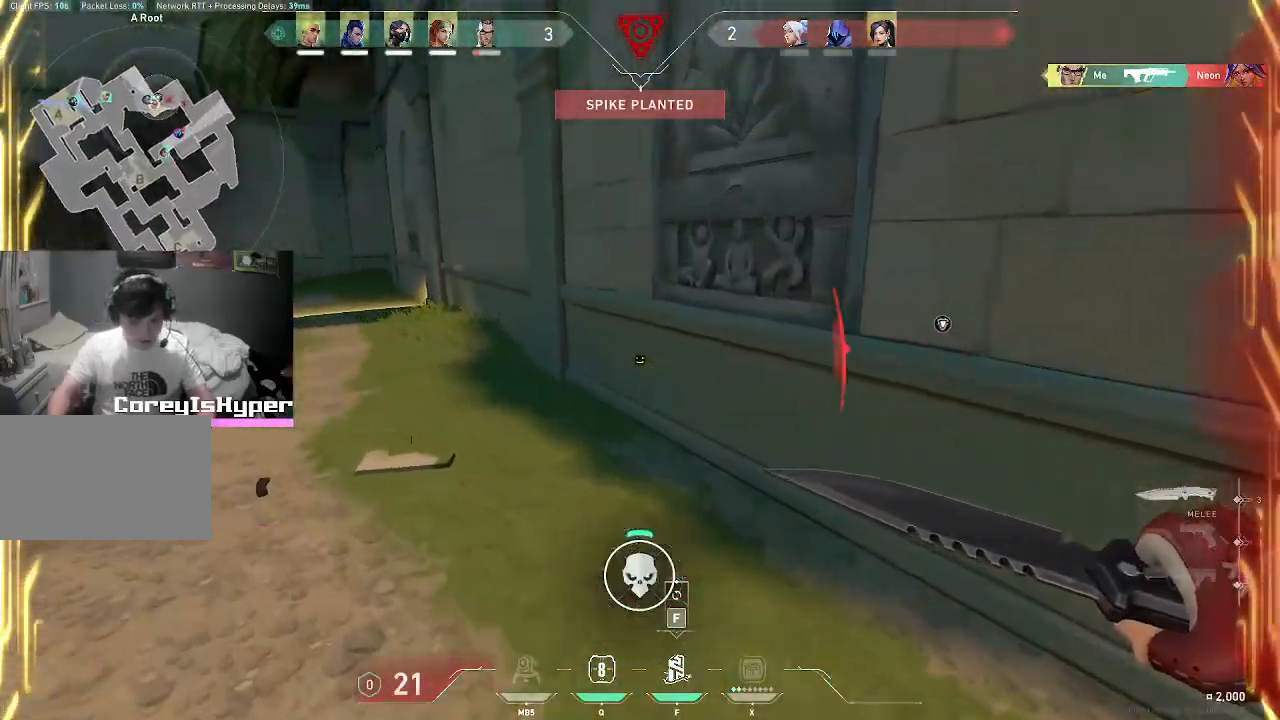
{"keys": ["w"], "mouse": [], "events": [[67, "a", "up"]]}
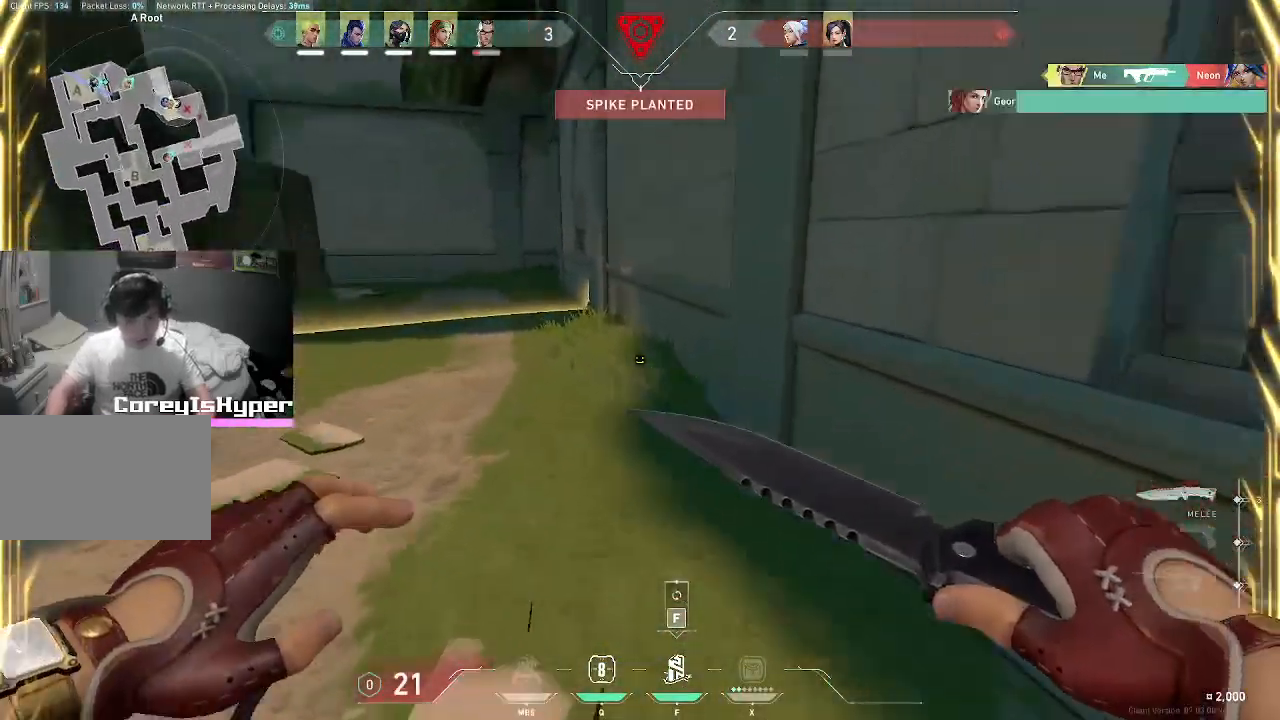
{"keys": ["w"], "mouse": [], "events": [[300, "1", "down"], [400, "1", "up"]]}
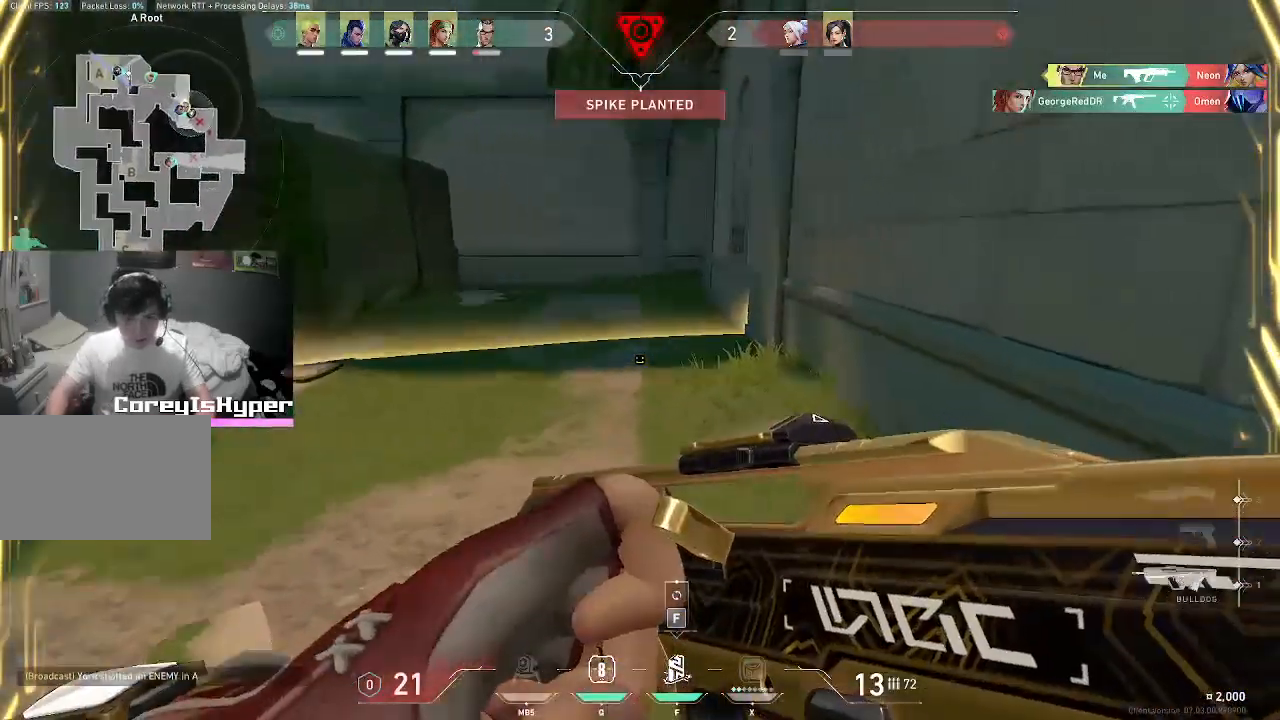
{"keys": ["a", "w"], "mouse": [], "events": [[250, "a", "down"]]}
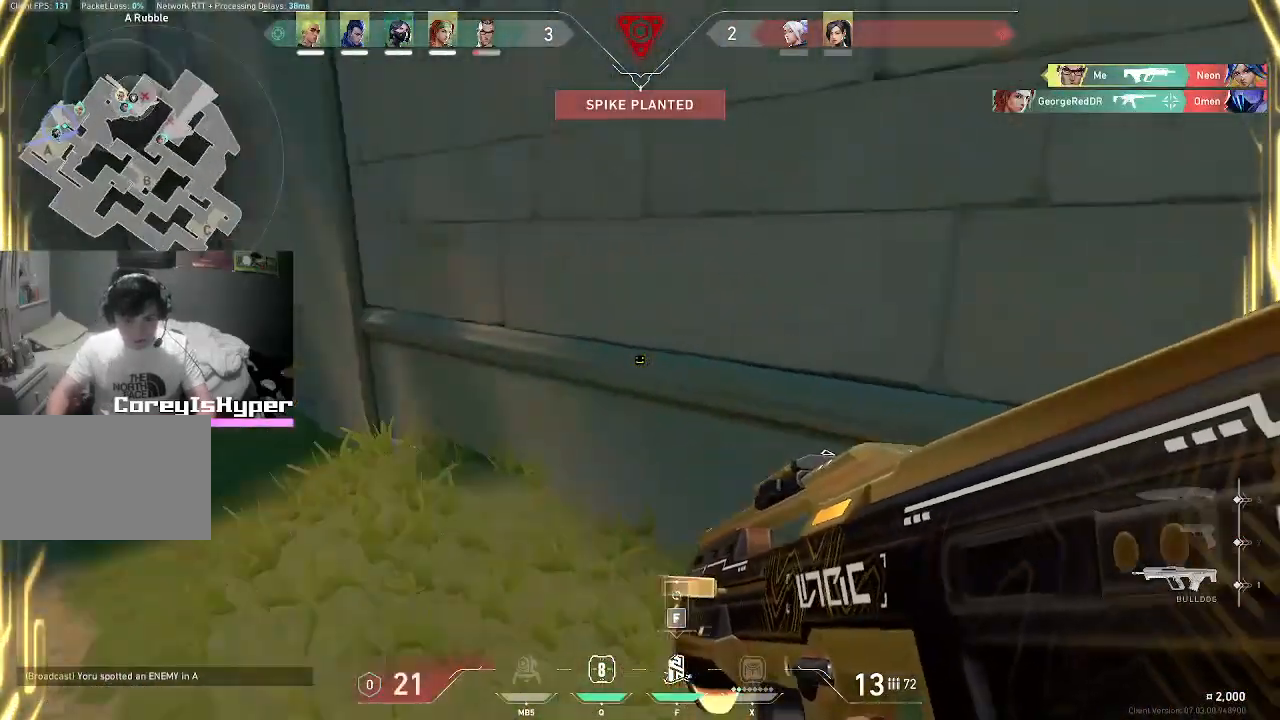
{"keys": ["a", "w"], "mouse": [], "events": []}
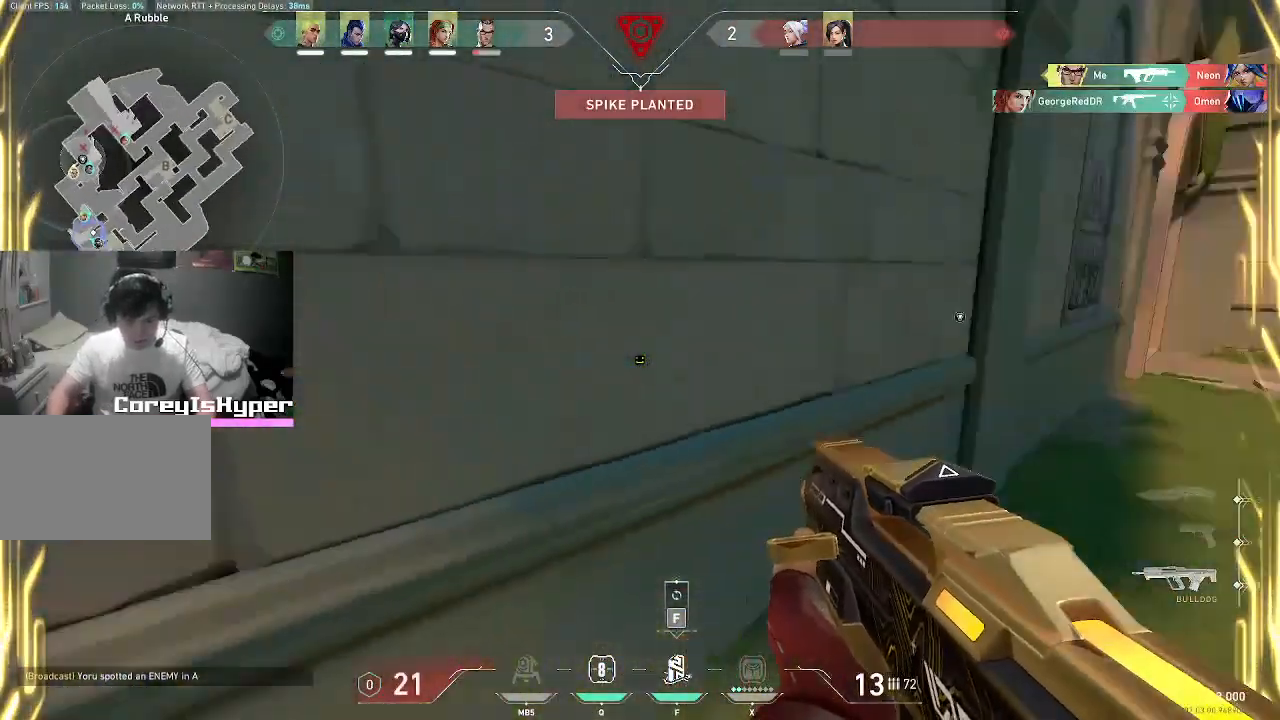
{"keys": [], "mouse": [], "events": [[50, "a", "up"], [100, "w", "up"]]}
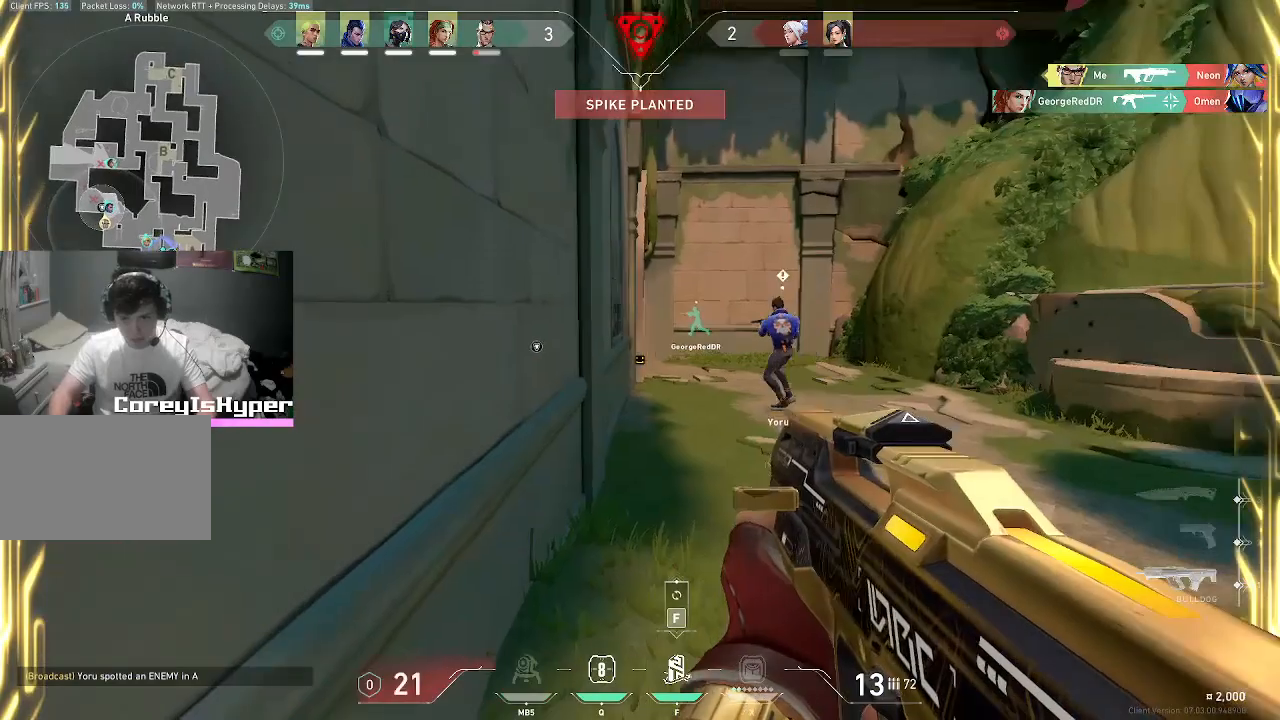
{"keys": [], "mouse": [], "events": [[117, "f", "down"], [200, "f", "up"]]}
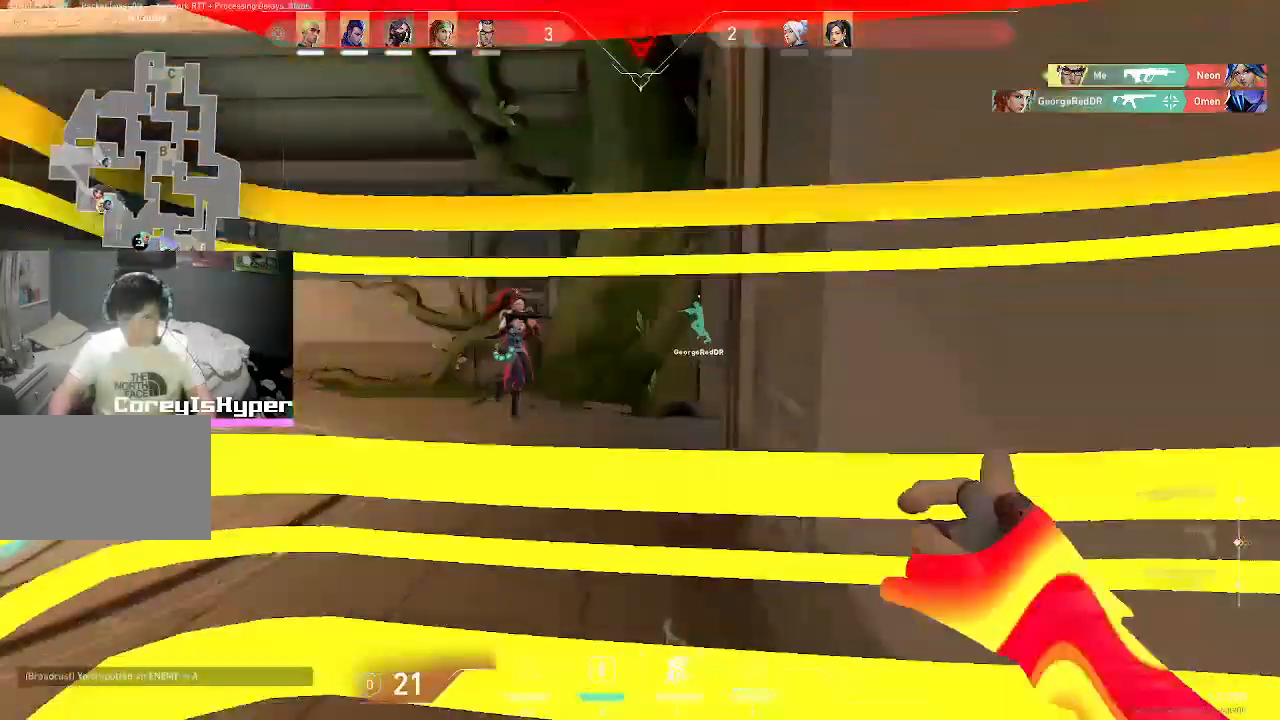
{"keys": ["s"], "mouse": [], "events": [[317, "s", "down"]]}
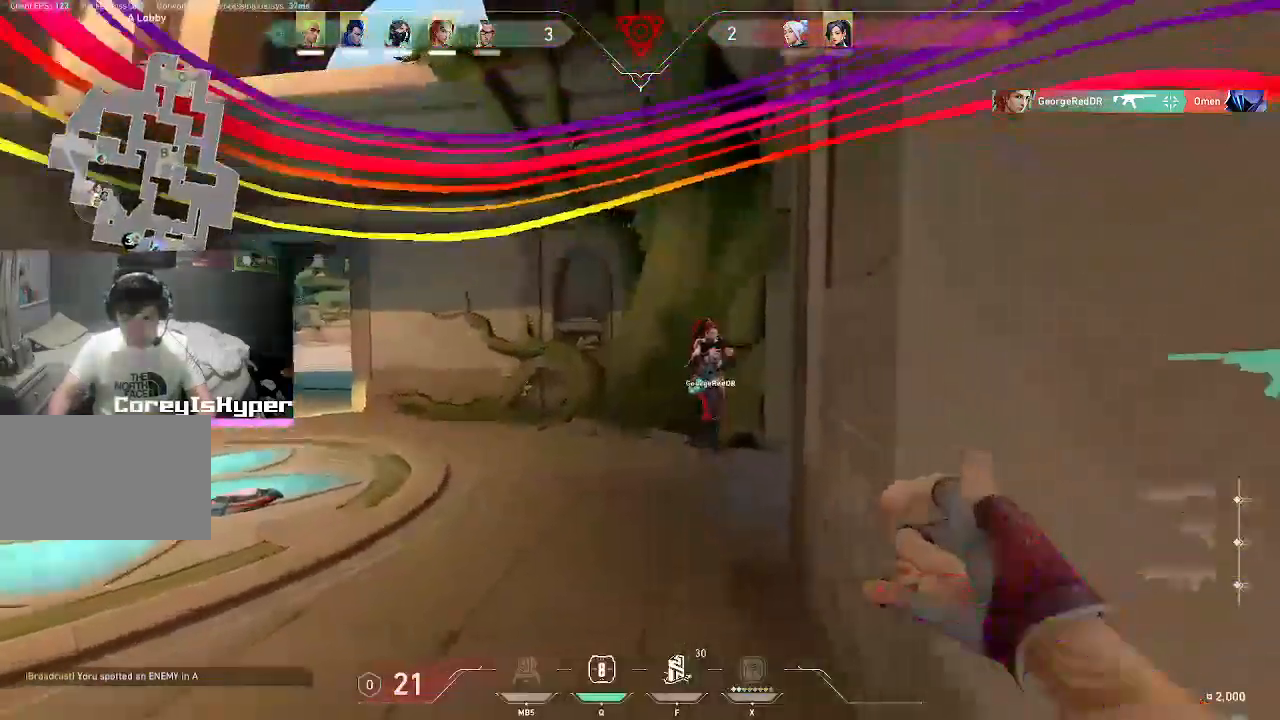
{"keys": [], "mouse": [], "events": [[100, "a", "down"], [100, "s", "up"], [467, "a", "up"]]}
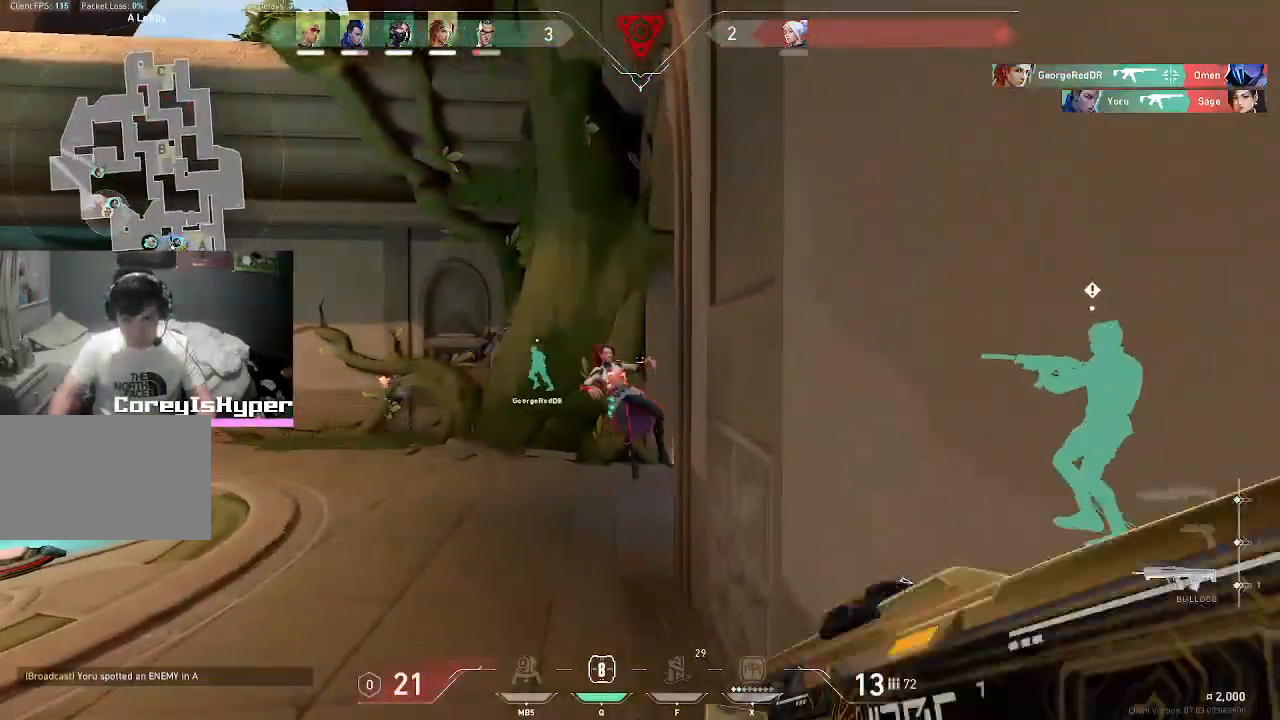
{"keys": ["a", "s"], "mouse": [], "events": [[17, "w", "down"], [117, "a", "down"], [200, "a", "up"], [200, "w", "up"], [333, "a", "down"], [383, "s", "down"]]}
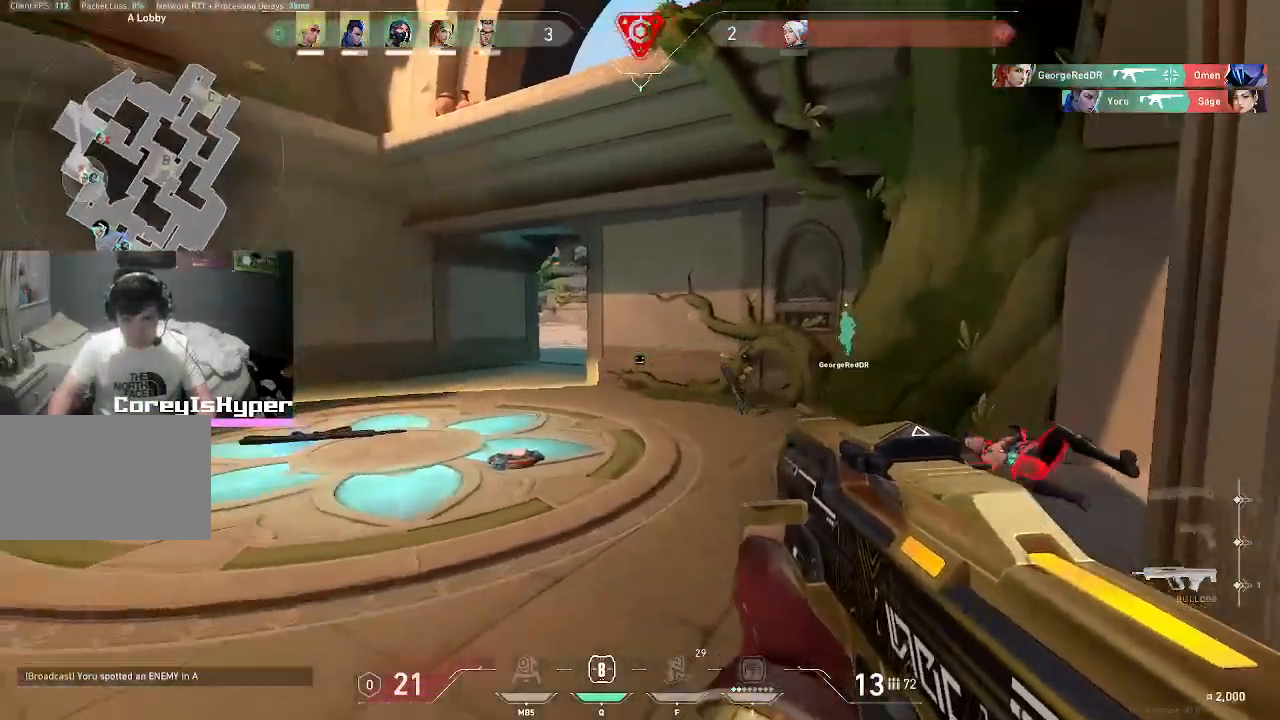
{"keys": ["a", "w"], "mouse": [], "events": [[17, "s", "up"], [133, "w", "down"]]}
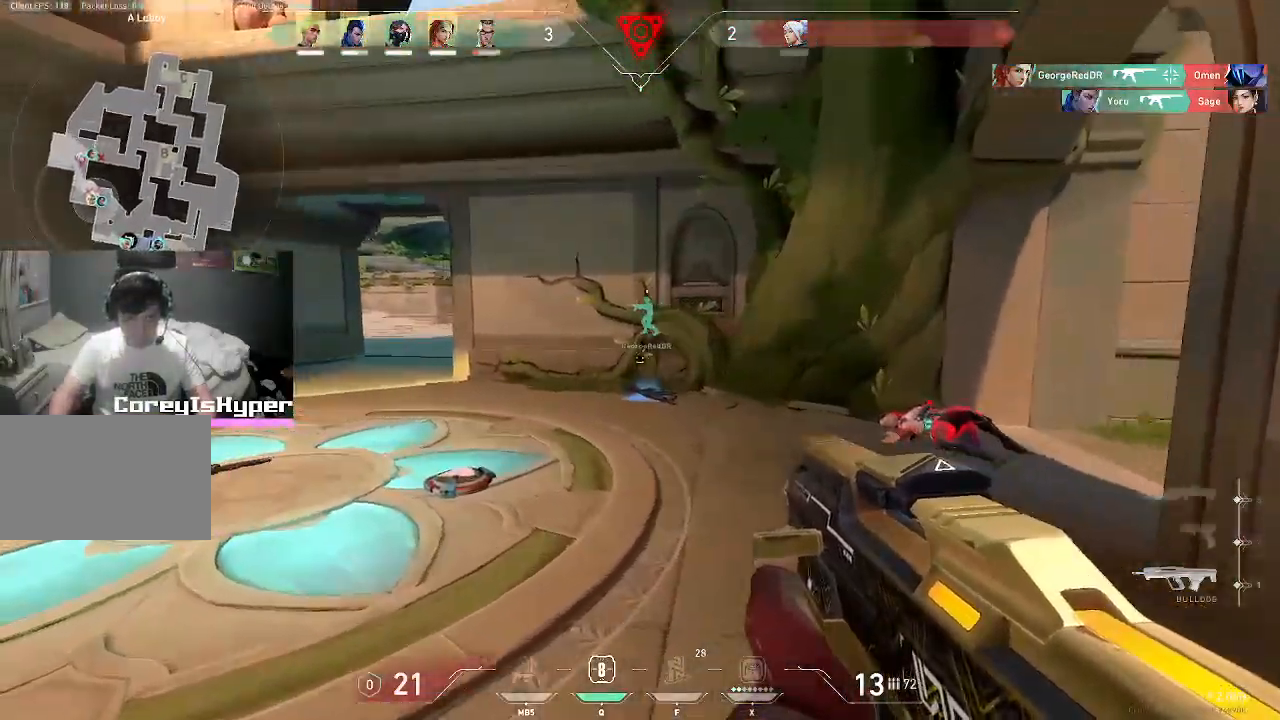
{"keys": ["a"], "mouse": [], "events": [[150, "w", "up"]]}
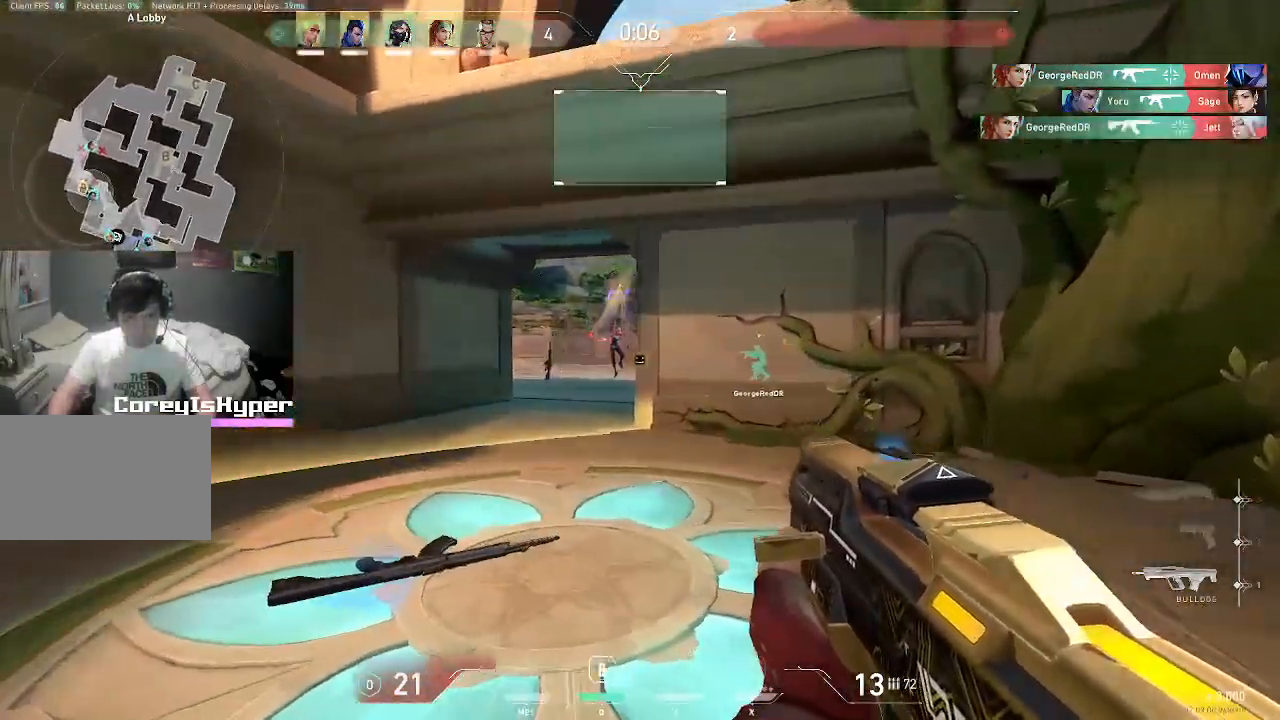
{"keys": ["w"], "mouse": [], "events": [[167, "w", "down"], [300, "a", "up"]]}
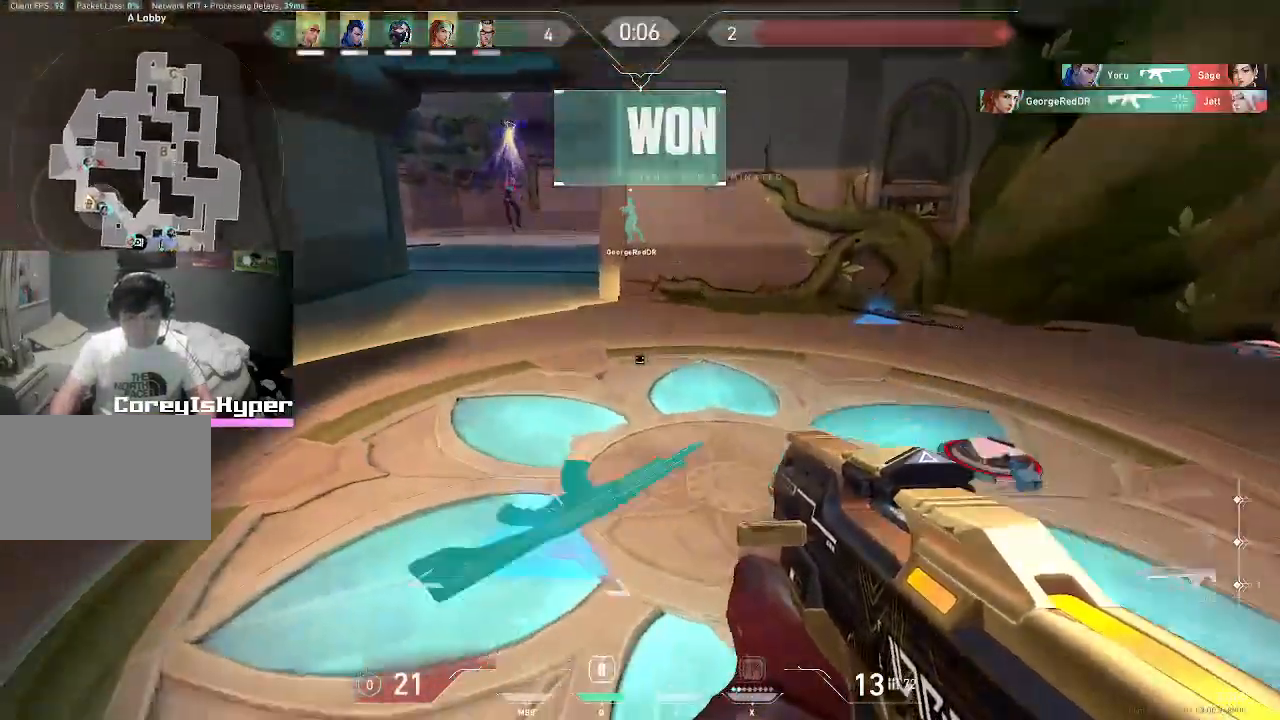
{"keys": ["w"], "mouse": [], "events": [[33, "a", "down"], [167, "a", "up"], [167, "e", "down"], [267, "e", "up"], [450, "d", "down"], [483, "d", "up"]]}
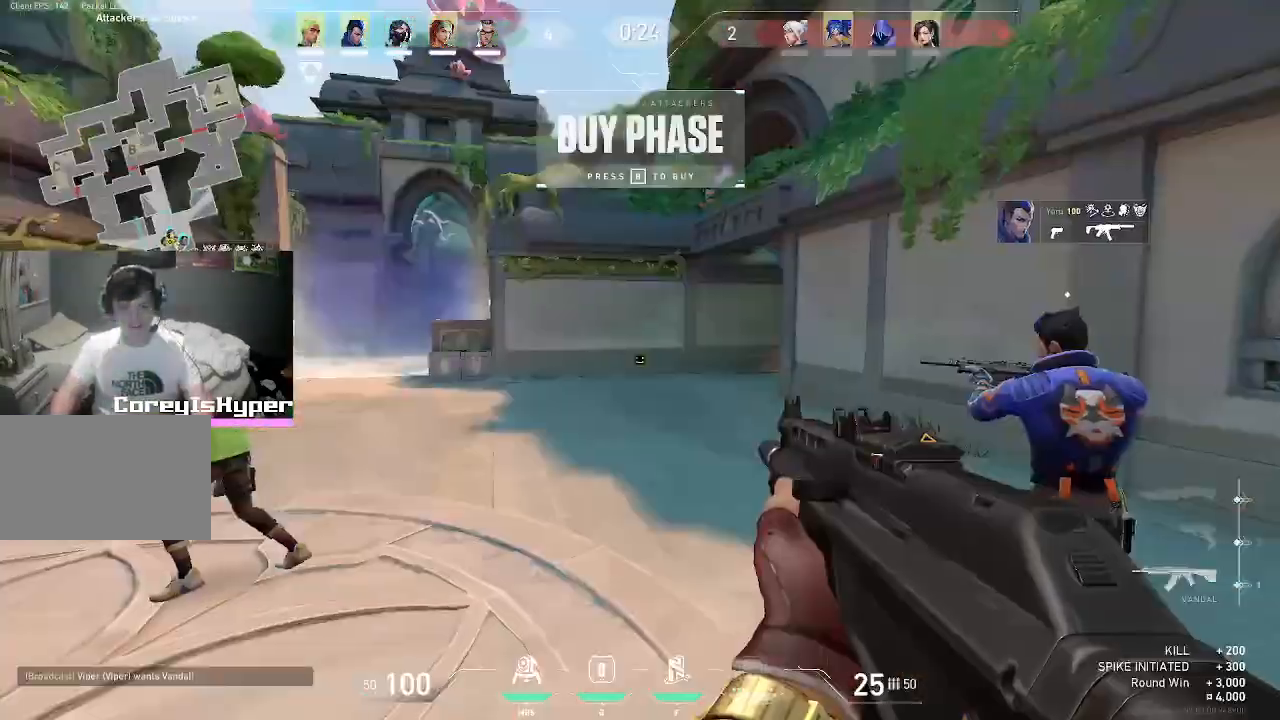
{"keys": ["d"], "mouse": [], "events": [[100, "d", "down"], [383, "w", "up"]]}
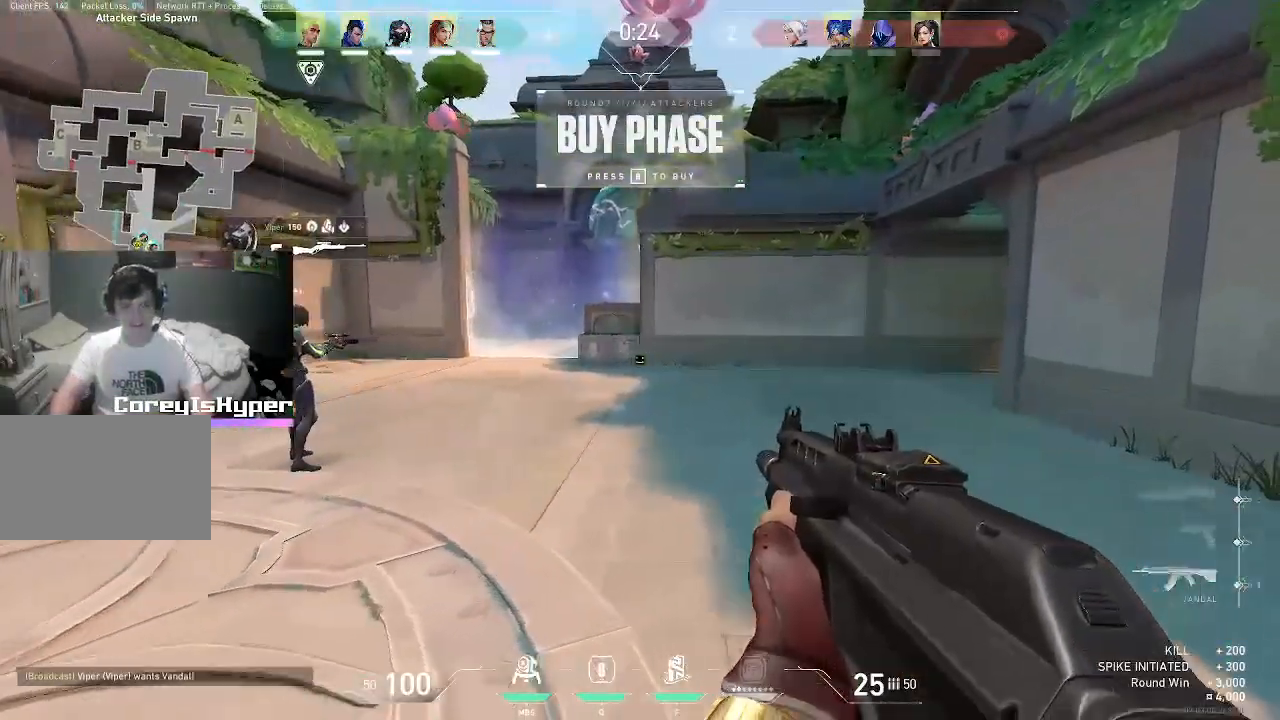
{"keys": ["a", "s"], "mouse": [], "events": [[67, "s", "down"], [117, "d", "up"], [167, "a", "down"]]}
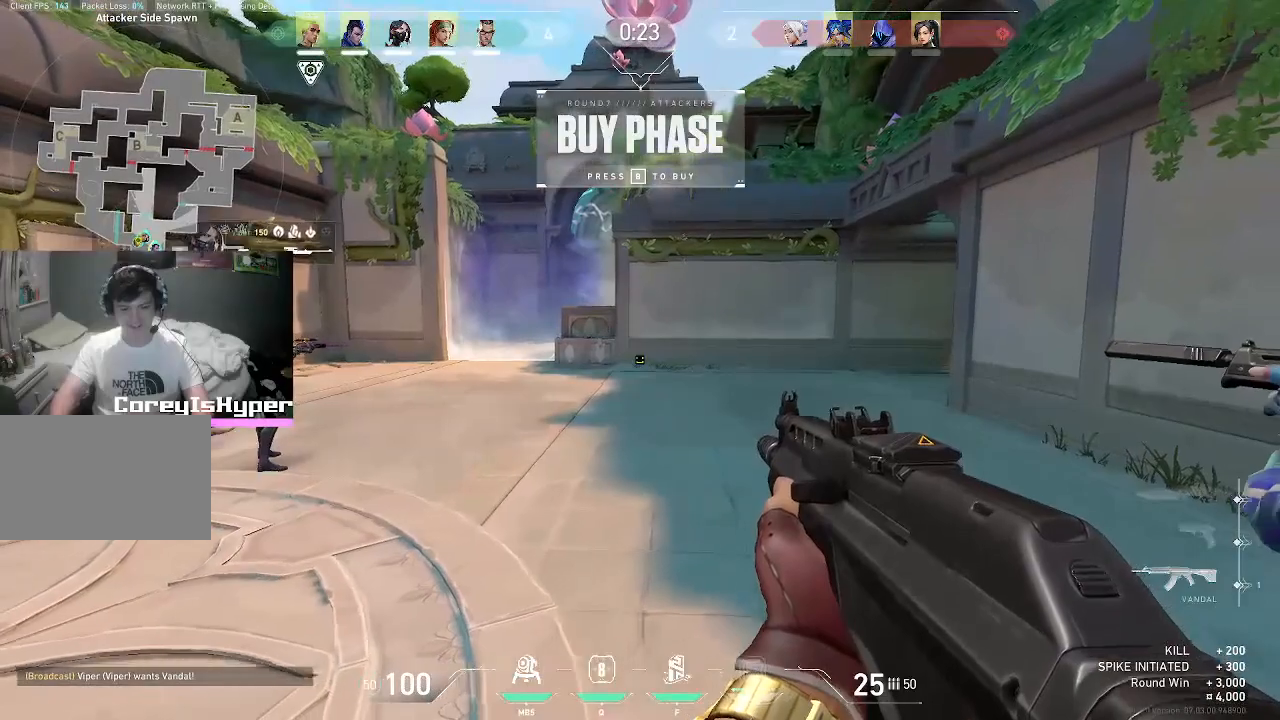
{"keys": ["a", "w"], "mouse": [], "events": [[83, "a", "up"], [83, "d", "down"], [83, "s", "up"], [317, "w", "down"], [367, "d", "up"], [500, "a", "down"]]}
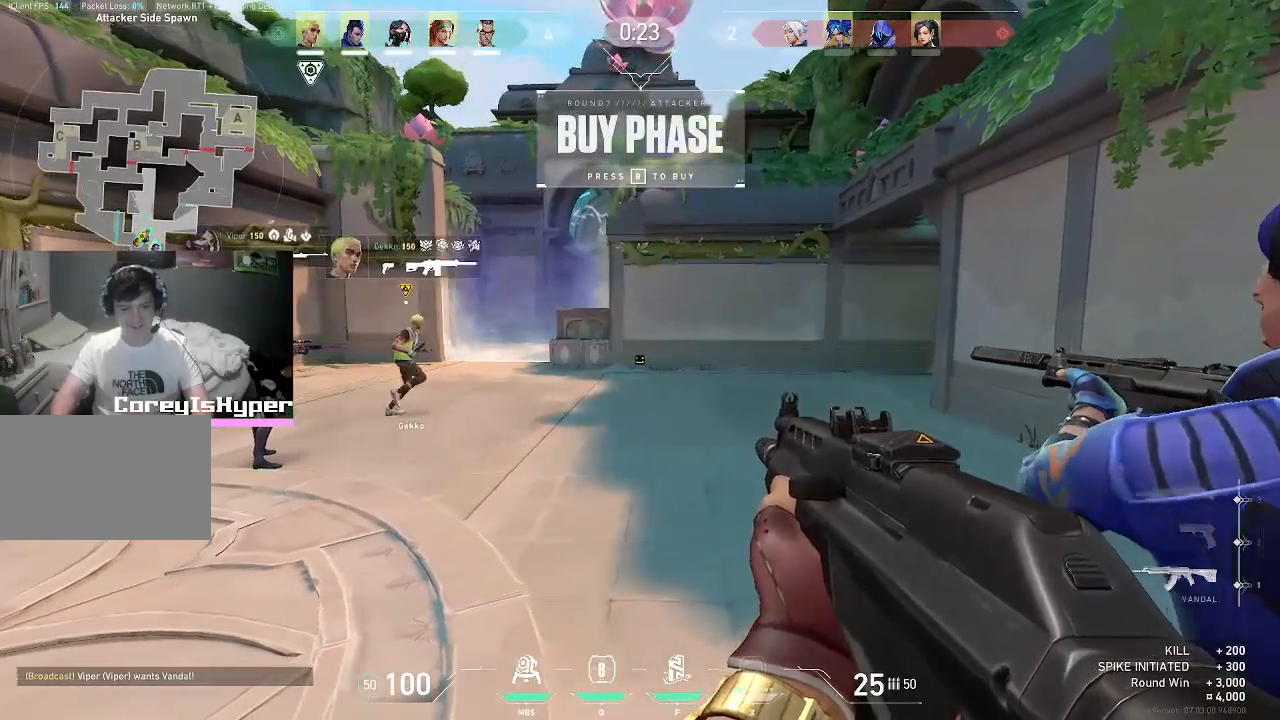
{"keys": [], "mouse": [], "events": [[50, "w", "up"], [183, "s", "down"], [233, "d", "down"], [283, "a", "up"], [333, "s", "up"], [417, "d", "up"]]}
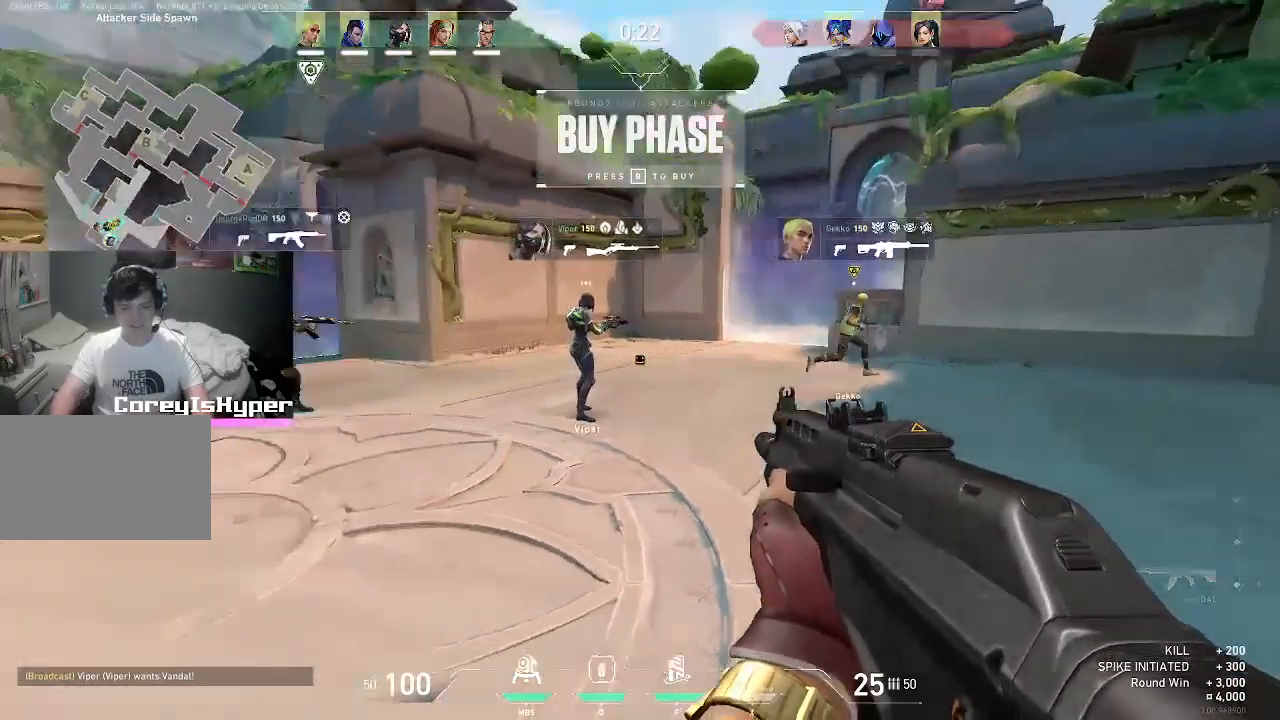
{"keys": [], "mouse": [], "events": [[350, "tab", "down"], [467, "tab", "up"]]}
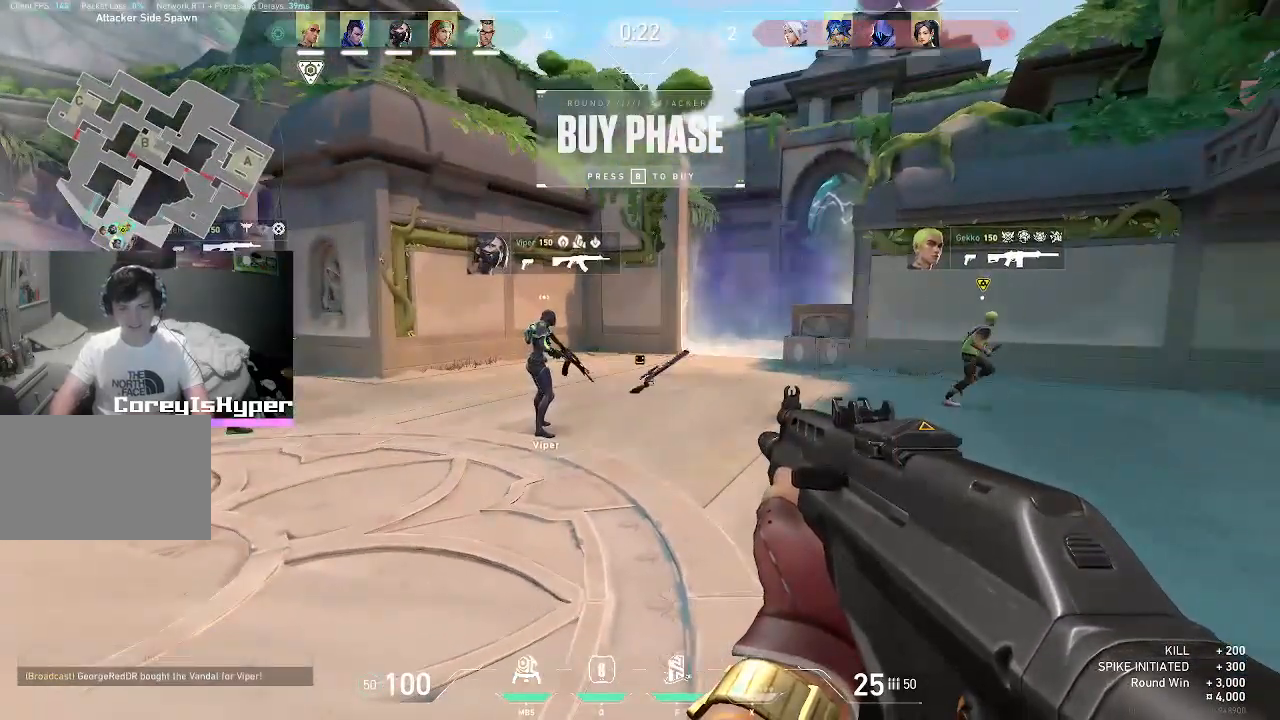
{"keys": [], "mouse": [], "events": []}
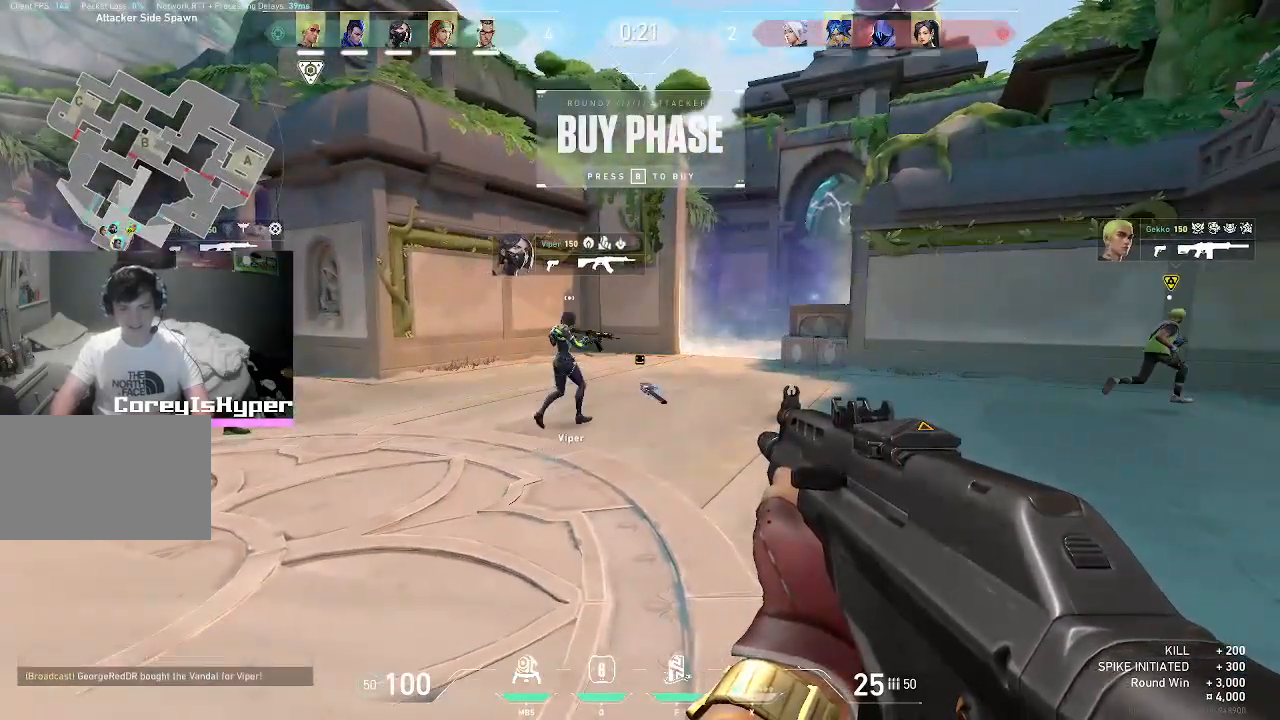
{"keys": ["w"], "mouse": [], "events": [[450, "w", "down"]]}
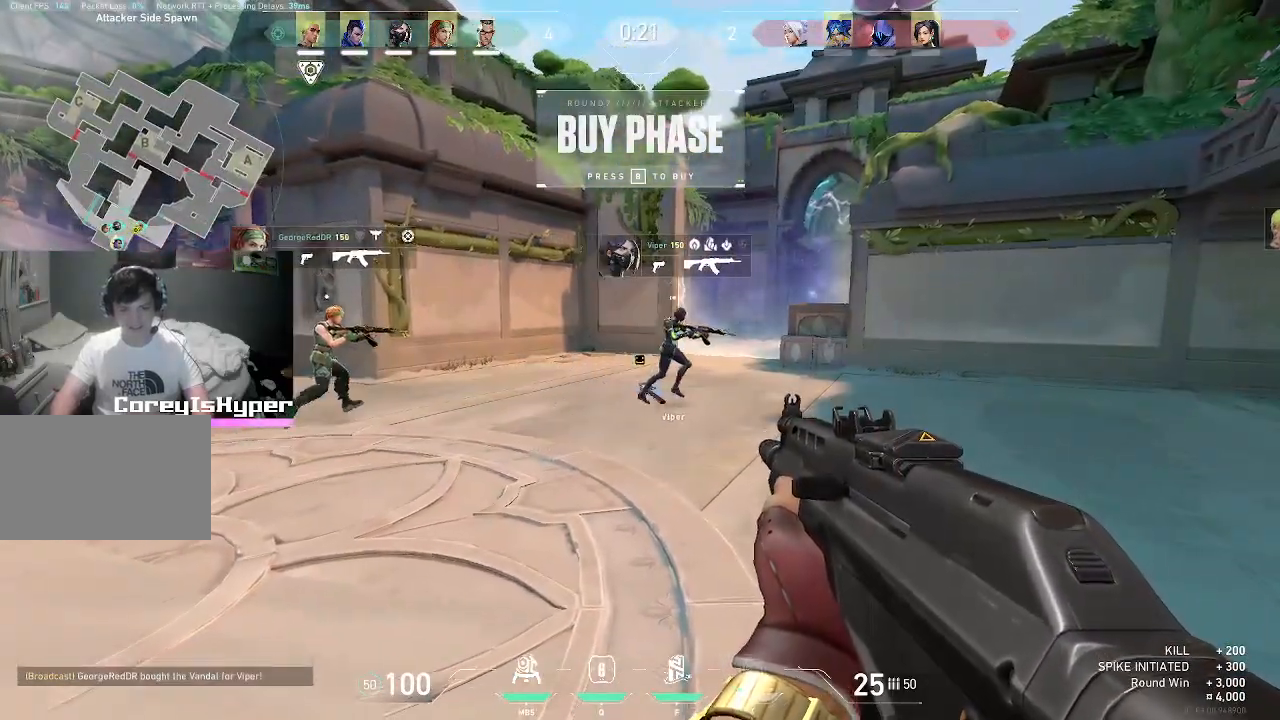
{"keys": ["w"], "mouse": [], "events": []}
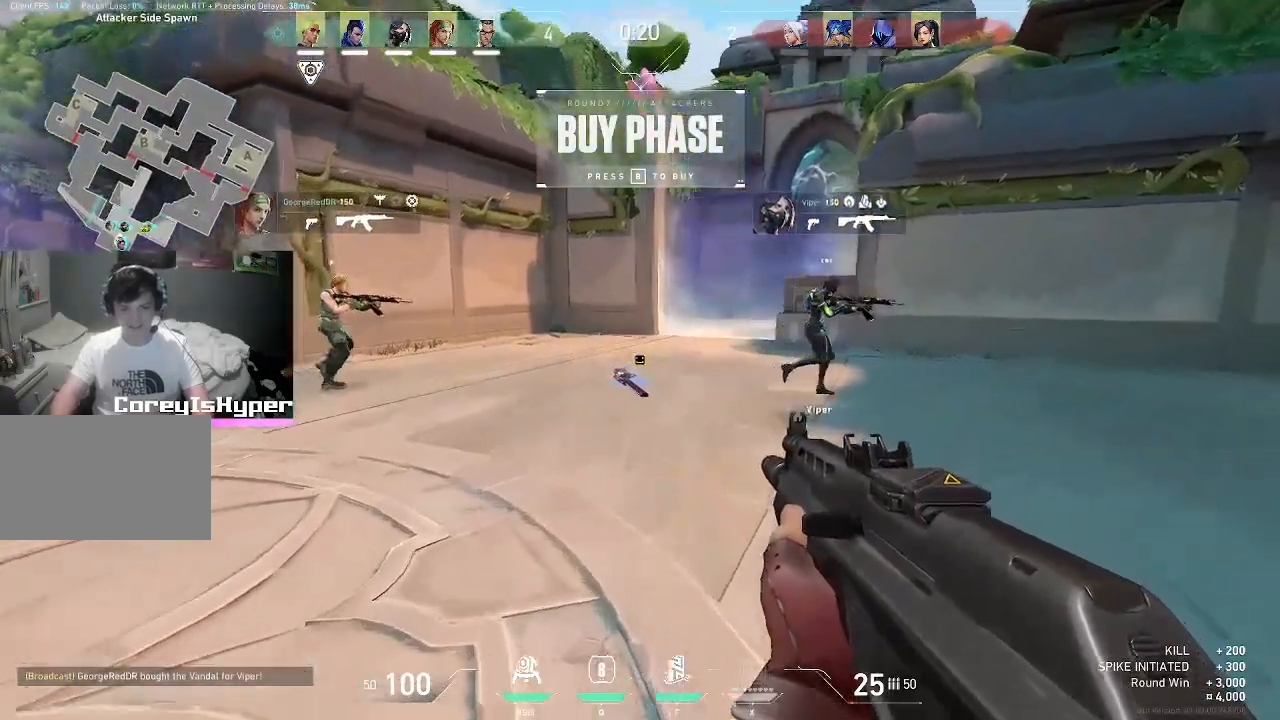
{"keys": [], "mouse": [], "events": [[300, "d", "down"], [300, "w", "up"], [333, "d", "up"]]}
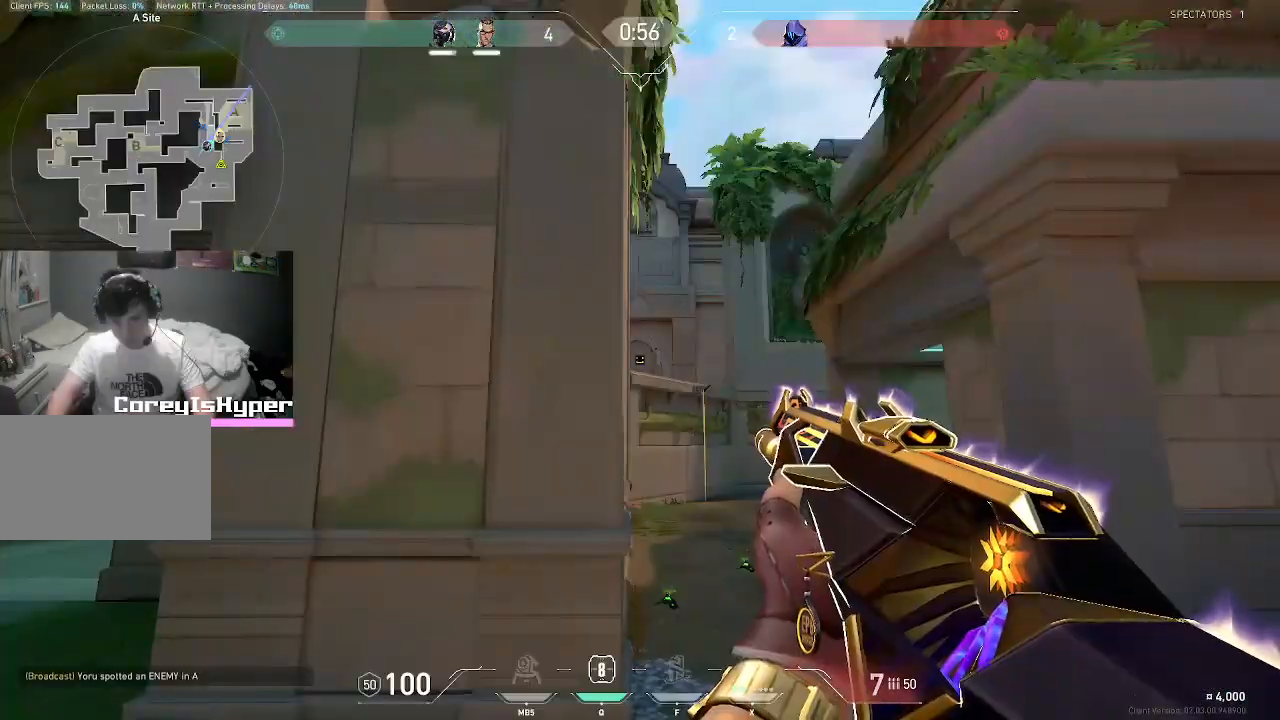
{"keys": ["w"], "mouse": [], "events": [[17, "a", "down"], [217, "r", "down"], [317, "r", "up"], [467, "a", "up"], [467, "w", "down"]]}
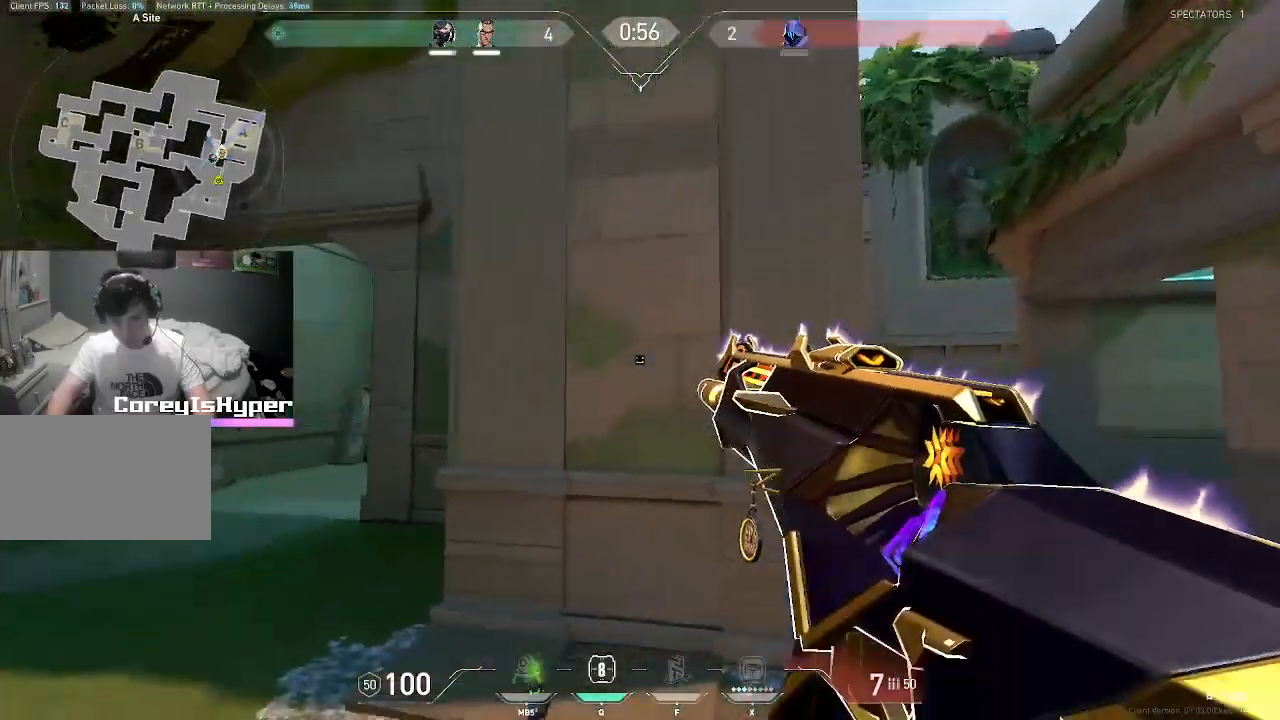
{"keys": [], "mouse": [], "events": [[300, "d", "down"], [300, "w", "up"], [400, "d", "up"]]}
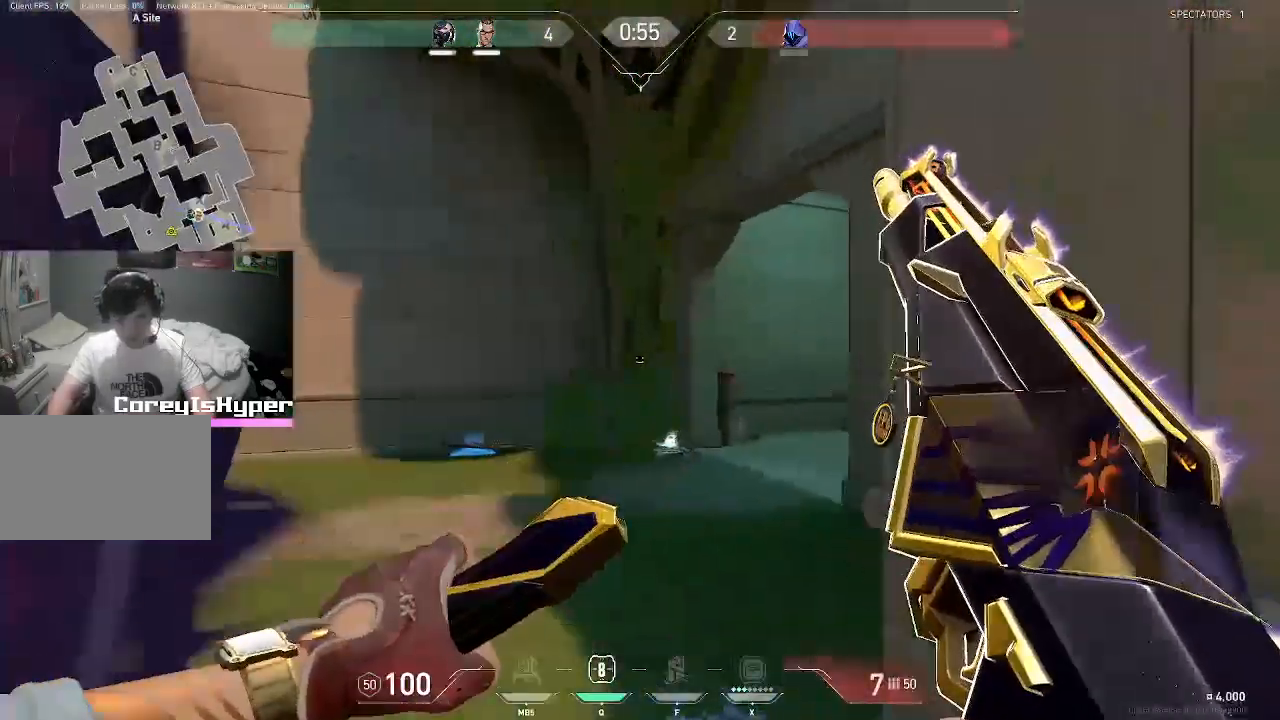
{"keys": ["a"], "mouse": [], "events": [[33, "a", "down"], [83, "a", "up"], [167, "d", "down"], [350, "d", "up"], [500, "a", "down"]]}
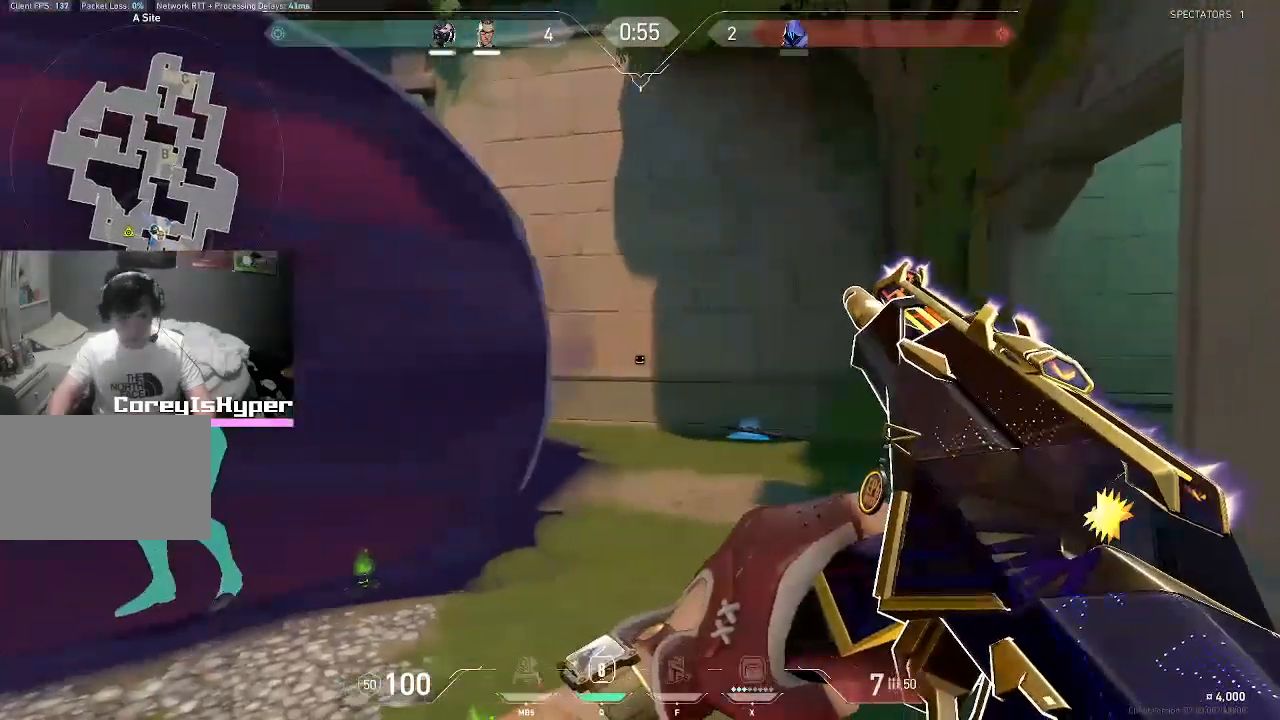
{"keys": ["d"], "mouse": [], "events": [[367, "a", "up"], [417, "d", "down"]]}
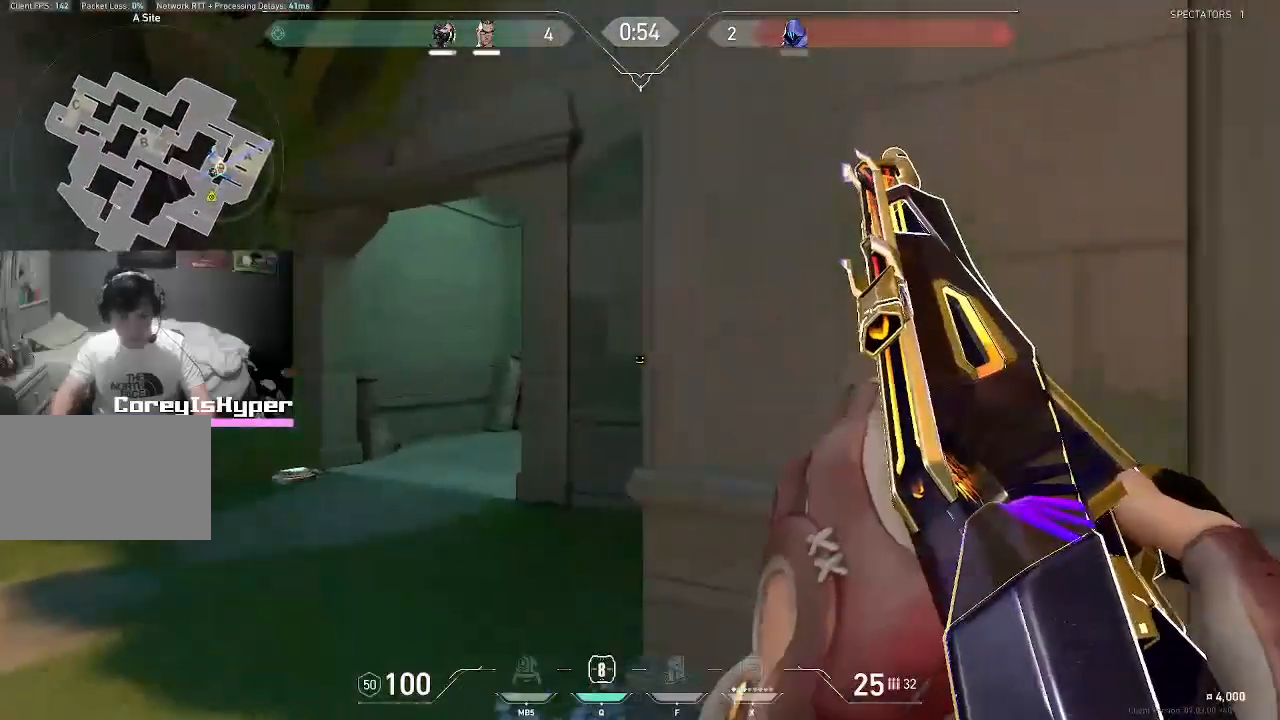
{"keys": ["a", "w"], "mouse": [], "events": [[50, "d", "up"], [100, "a", "down"], [233, "w", "down"]]}
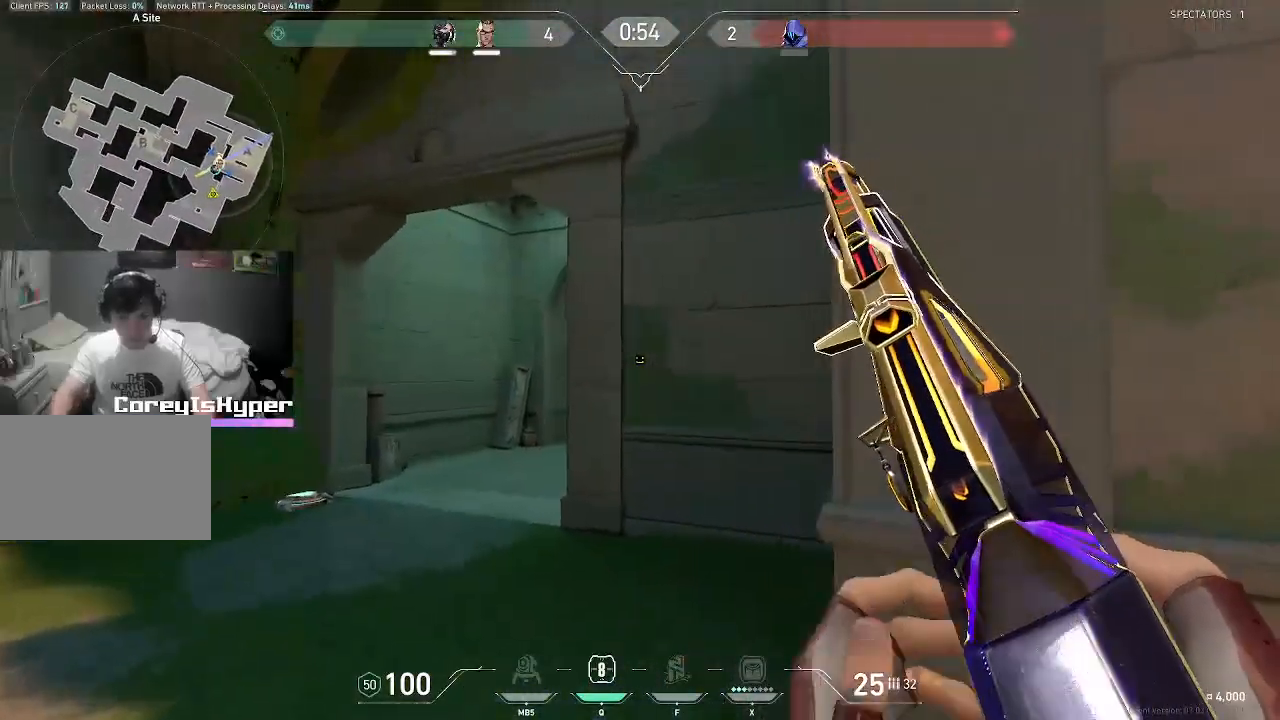
{"keys": ["a"], "mouse": [], "events": [[267, "w", "up"]]}